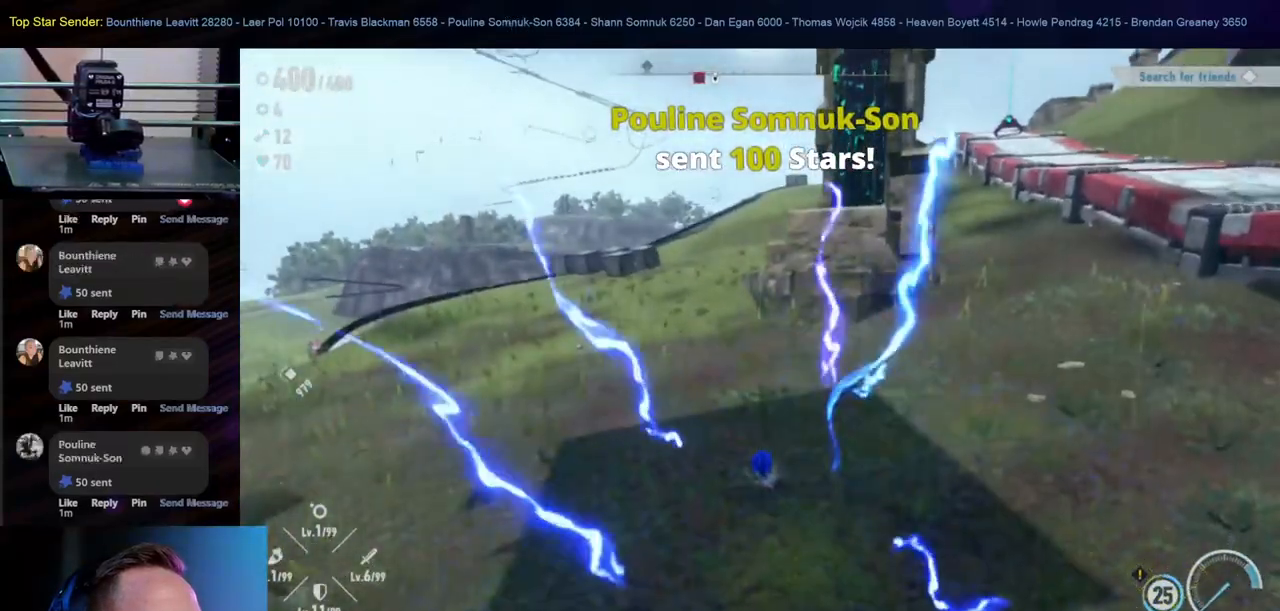
Gameplay with a controller (Nintendo layout); each line is a JSON object with the inputs held at the frame after it. "events" lists button and stick changes between this image and that frame as [ms after this image, input, new state], when the widget could be followed in between. Not read: HOME L1 L2 L3 R2 R3.
{"buttons": [], "left_stick": "up-right", "right_stick": "center", "events": [[450, "A", "up"], [500, "left_stick", "up-right"]]}
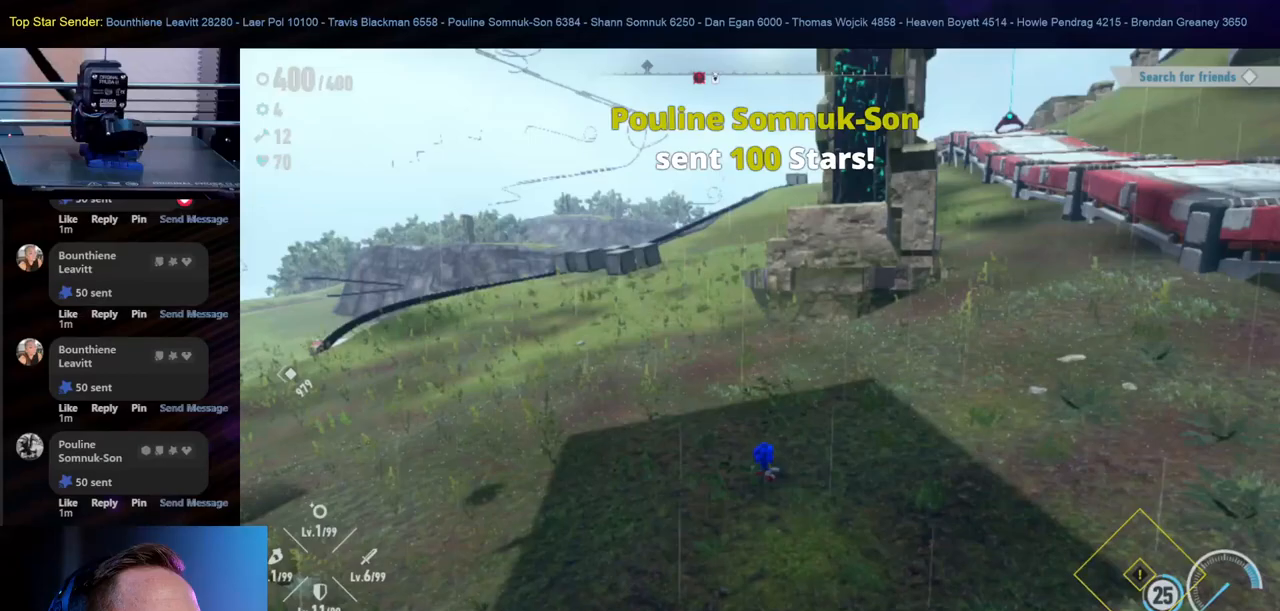
{"buttons": [], "left_stick": "up-right", "right_stick": "up", "events": [[233, "right_stick", "up-left"], [333, "right_stick", "up"]]}
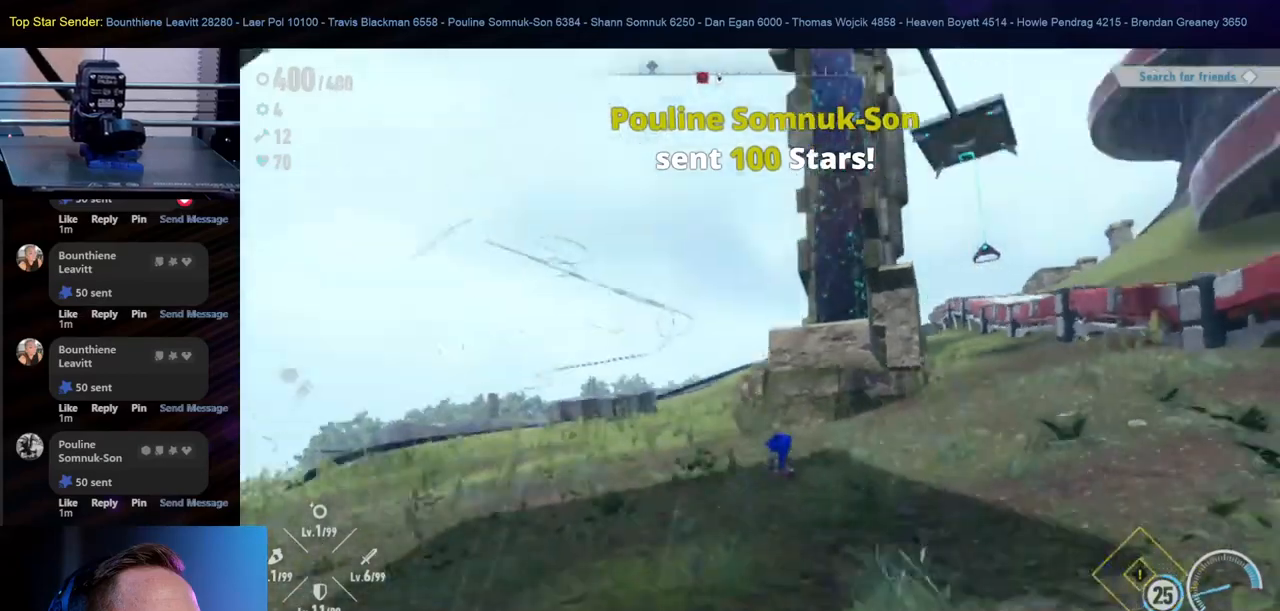
{"buttons": [], "left_stick": "up-right", "right_stick": "up", "events": []}
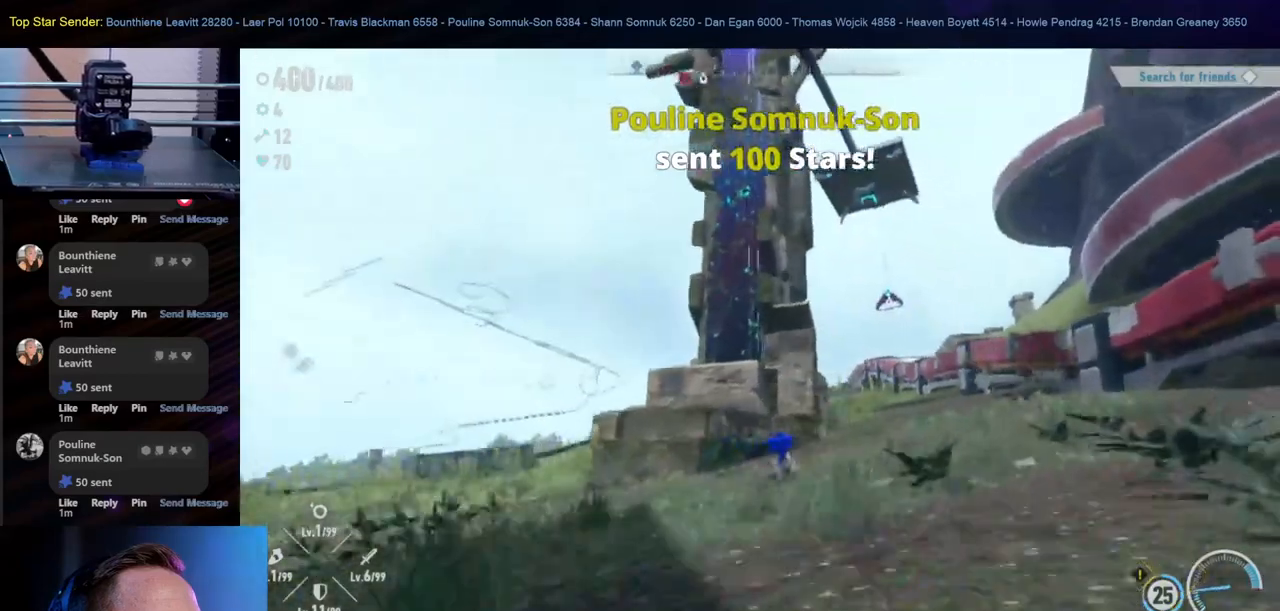
{"buttons": [], "left_stick": "up-right", "right_stick": "up", "events": []}
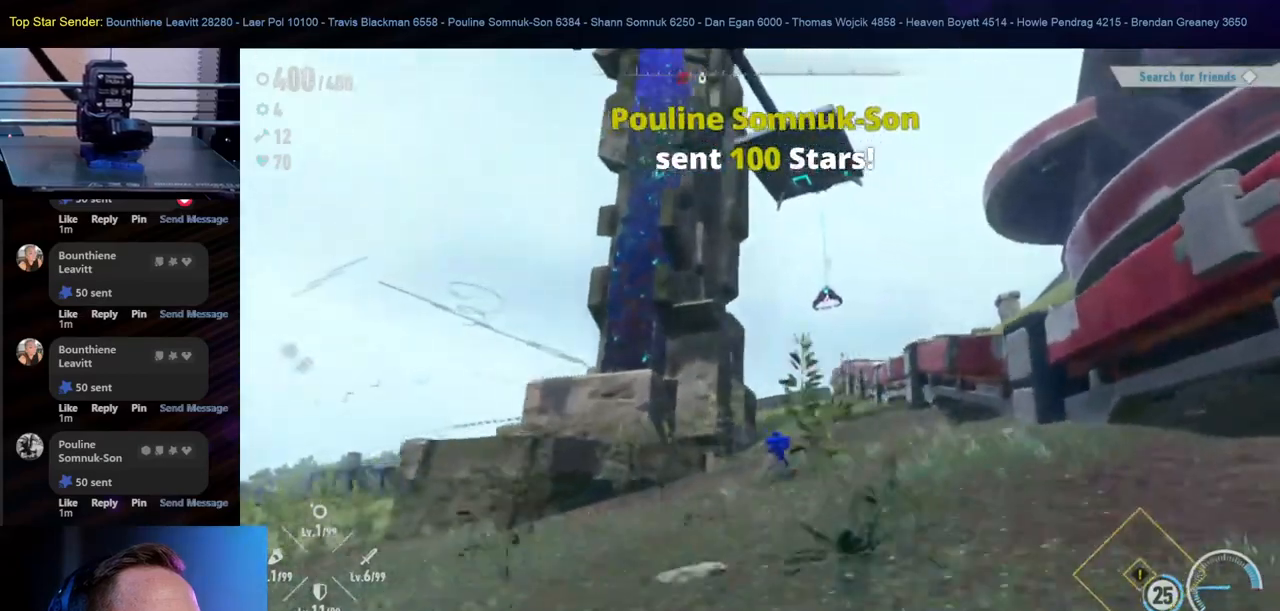
{"buttons": [], "left_stick": "up-right", "right_stick": "center", "events": [[483, "right_stick", "center"]]}
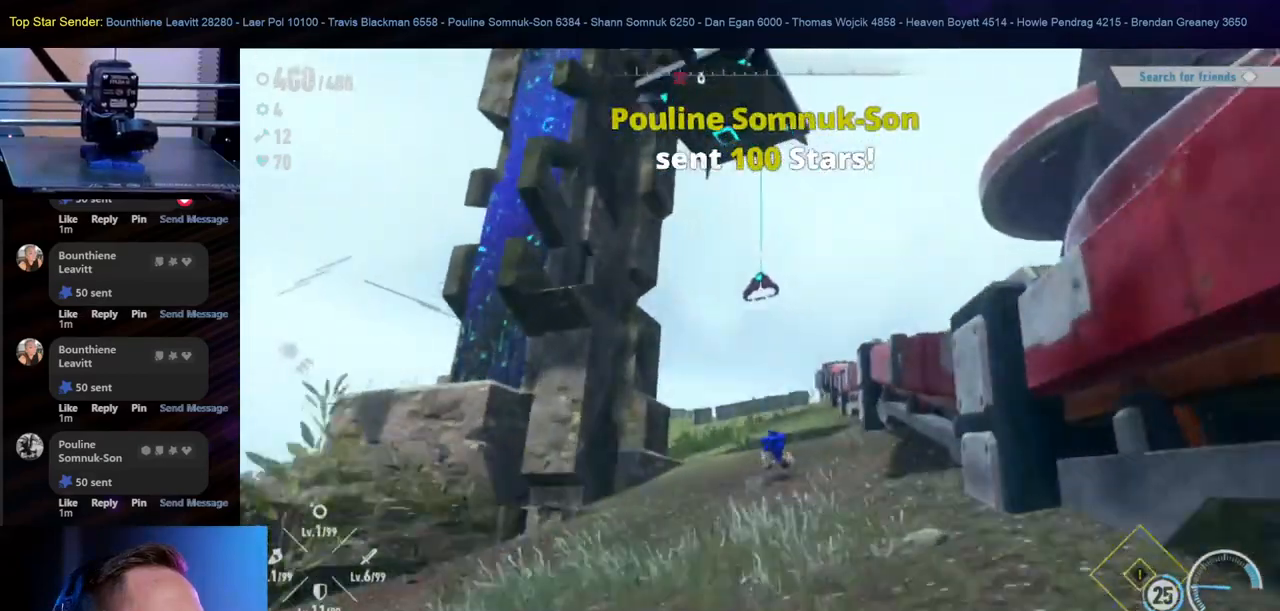
{"buttons": ["B"], "left_stick": "up-right", "right_stick": "center", "events": [[217, "B", "down"]]}
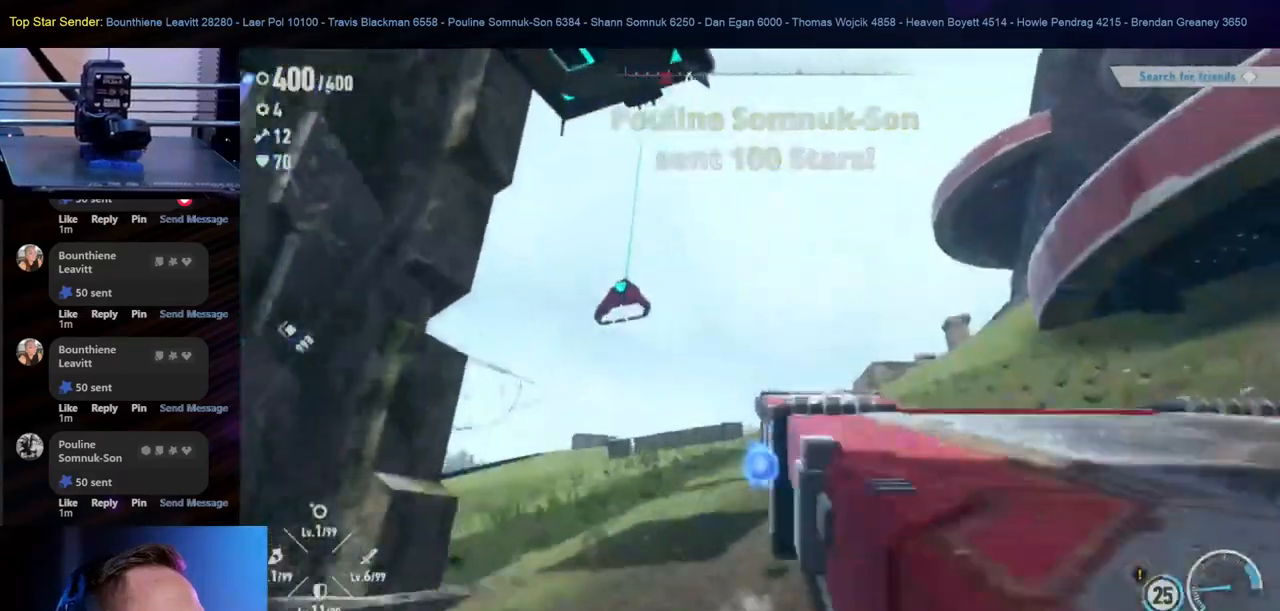
{"buttons": [], "left_stick": "up-right", "right_stick": "center", "events": [[100, "B", "up"]]}
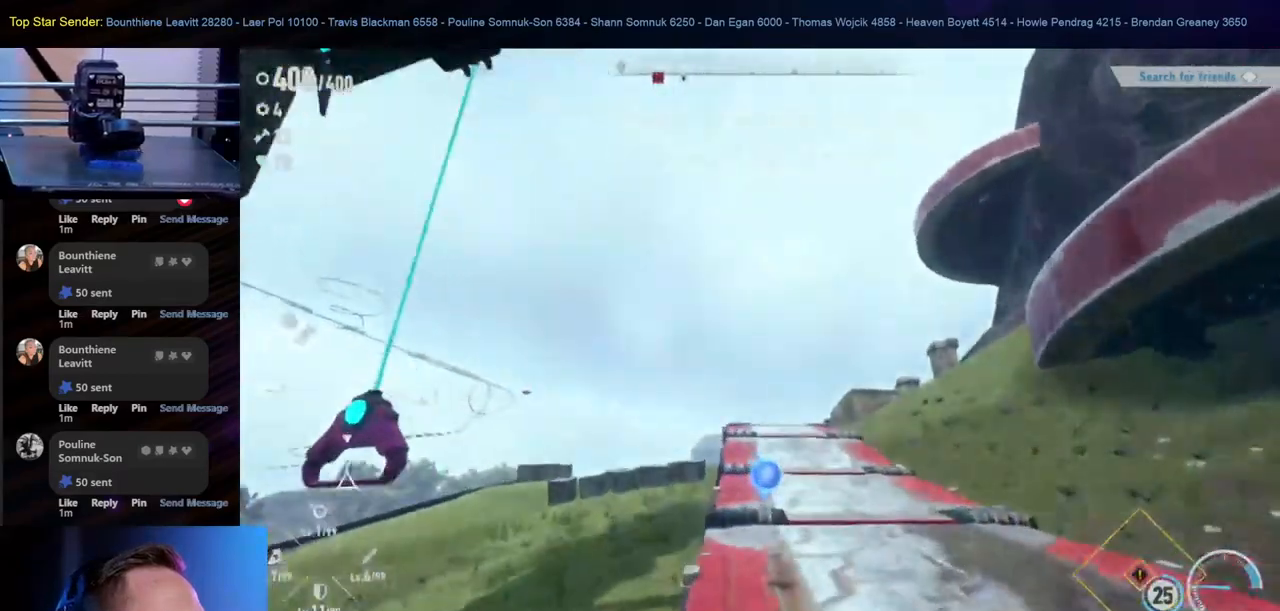
{"buttons": [], "left_stick": "center", "right_stick": "center", "events": [[217, "left_stick", "center"]]}
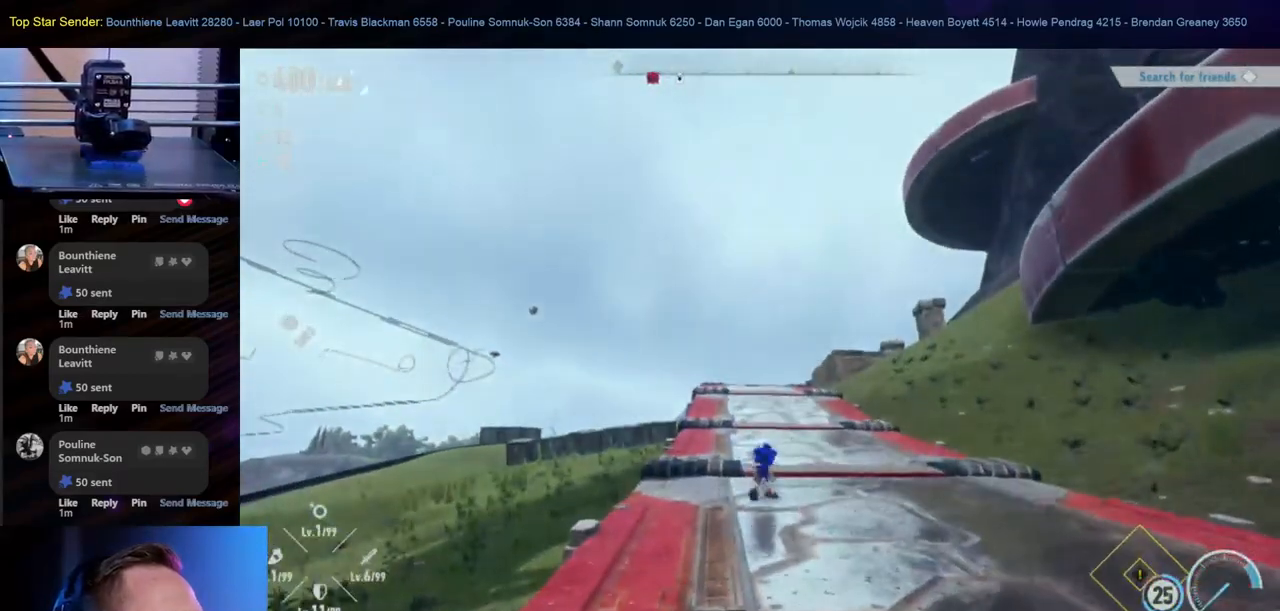
{"buttons": ["Y"], "left_stick": "center", "right_stick": "center", "events": [[83, "left_stick", "down-left"], [117, "B", "down"], [367, "B", "up"], [433, "Y", "down"], [450, "left_stick", "center"]]}
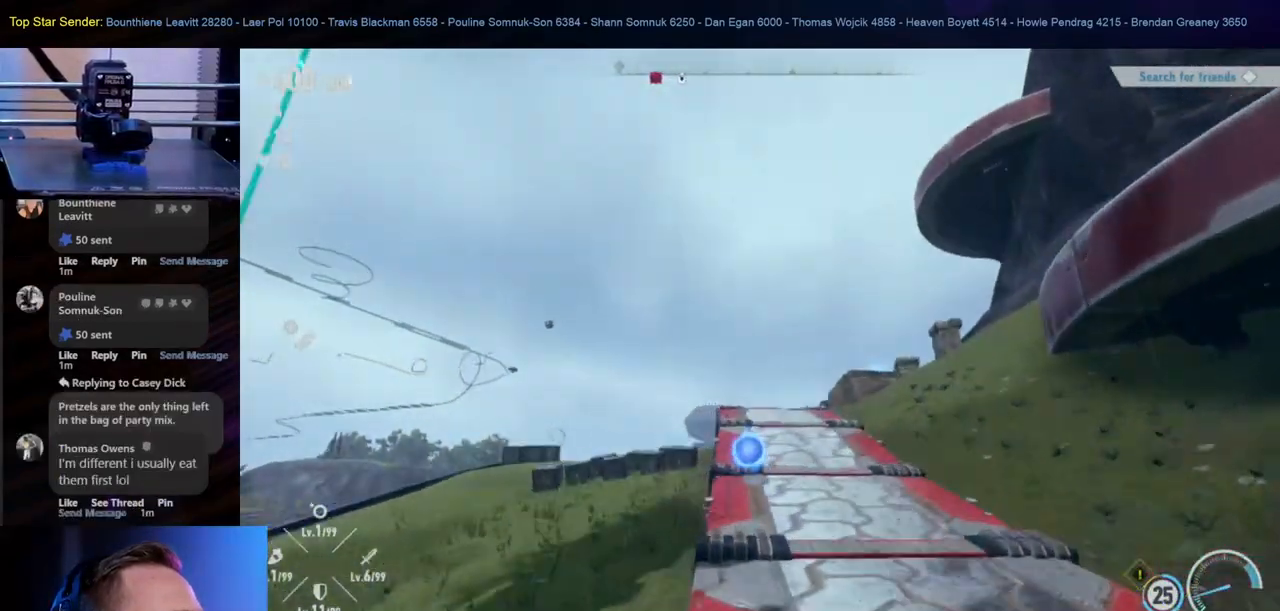
{"buttons": [], "left_stick": "center", "right_stick": "center", "events": [[117, "Y", "up"]]}
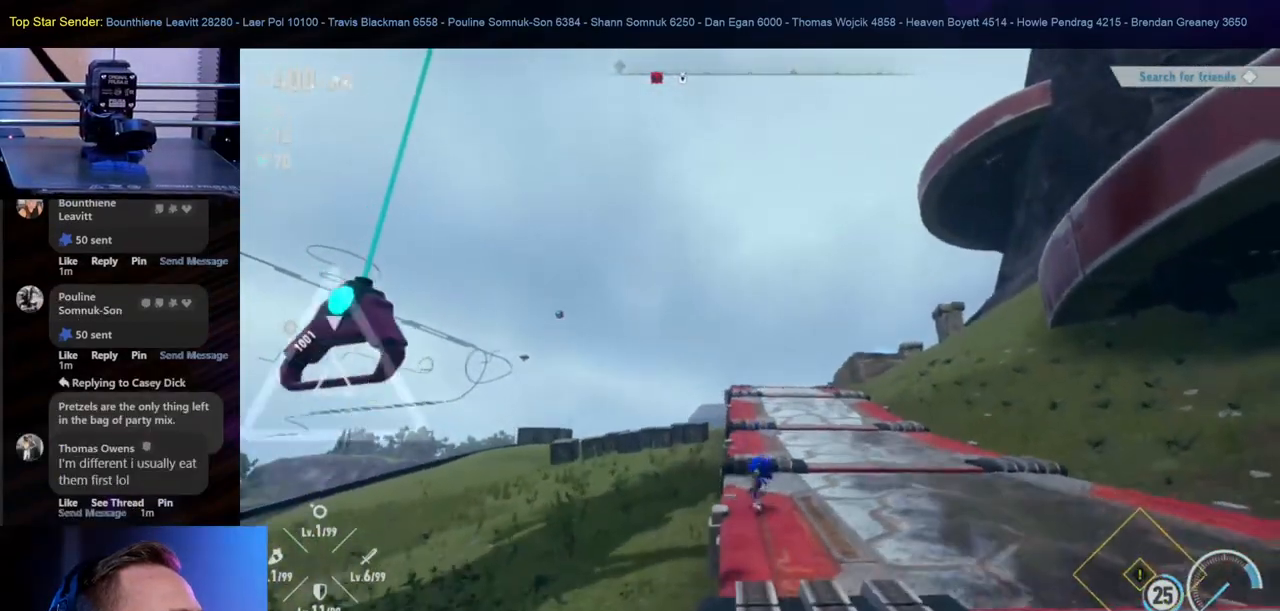
{"buttons": ["B"], "left_stick": "center", "right_stick": "center", "events": [[383, "B", "down"]]}
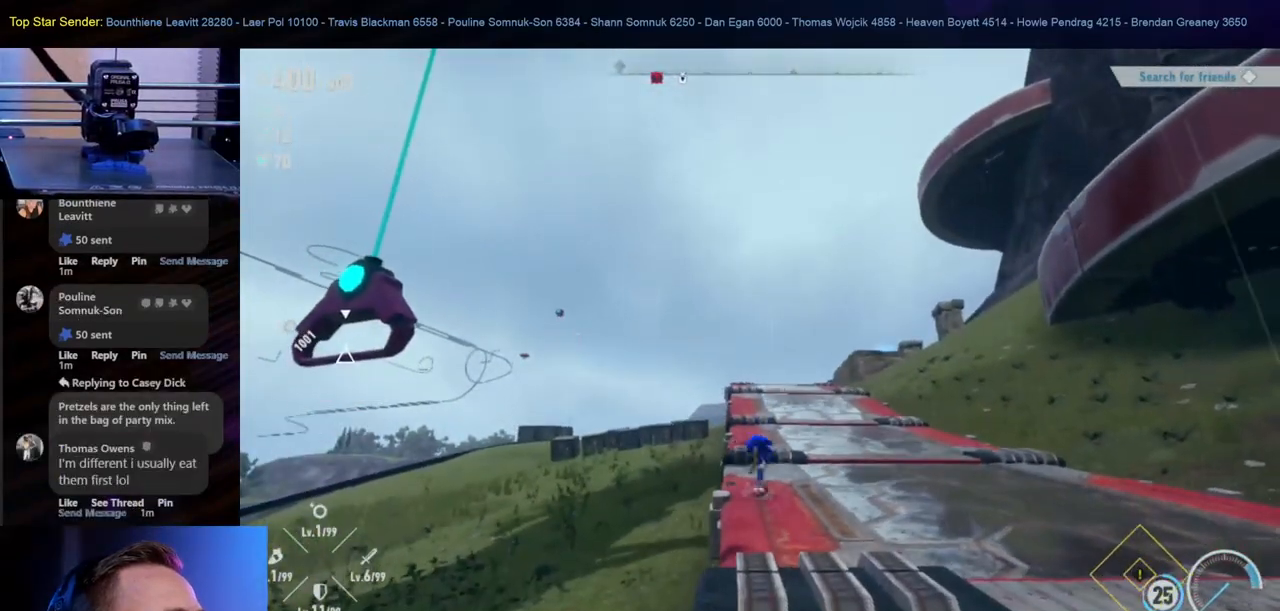
{"buttons": [], "left_stick": "center", "right_stick": "center", "events": [[183, "B", "up"]]}
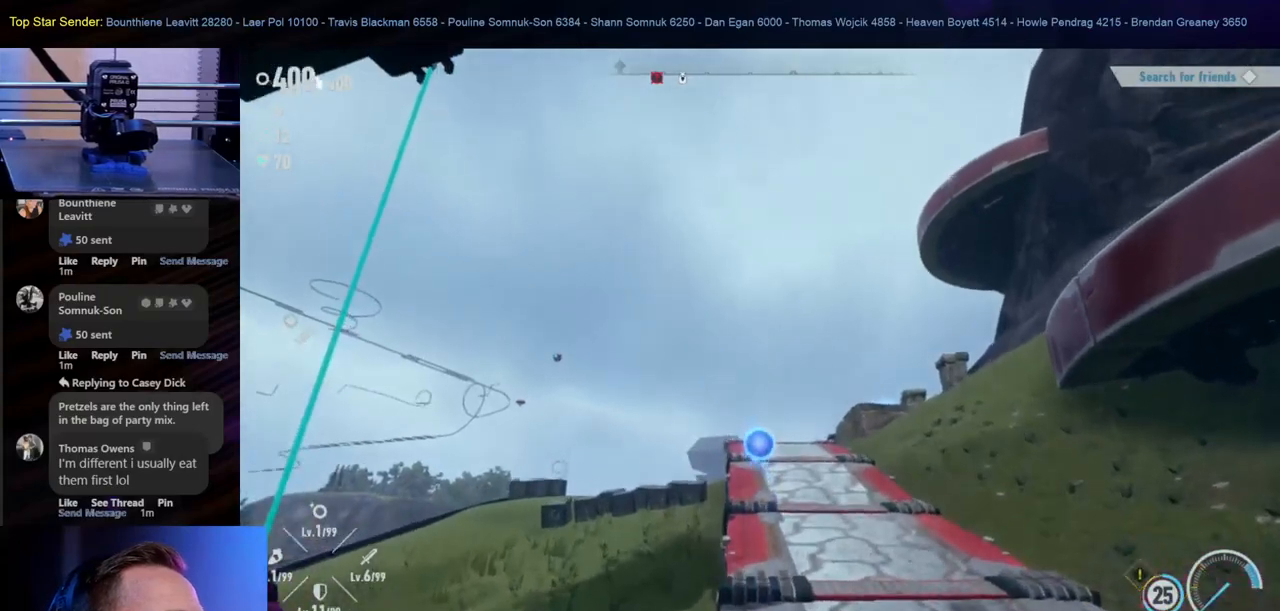
{"buttons": [], "left_stick": "down-left", "right_stick": "center", "events": [[33, "left_stick", "left"], [500, "left_stick", "down-left"]]}
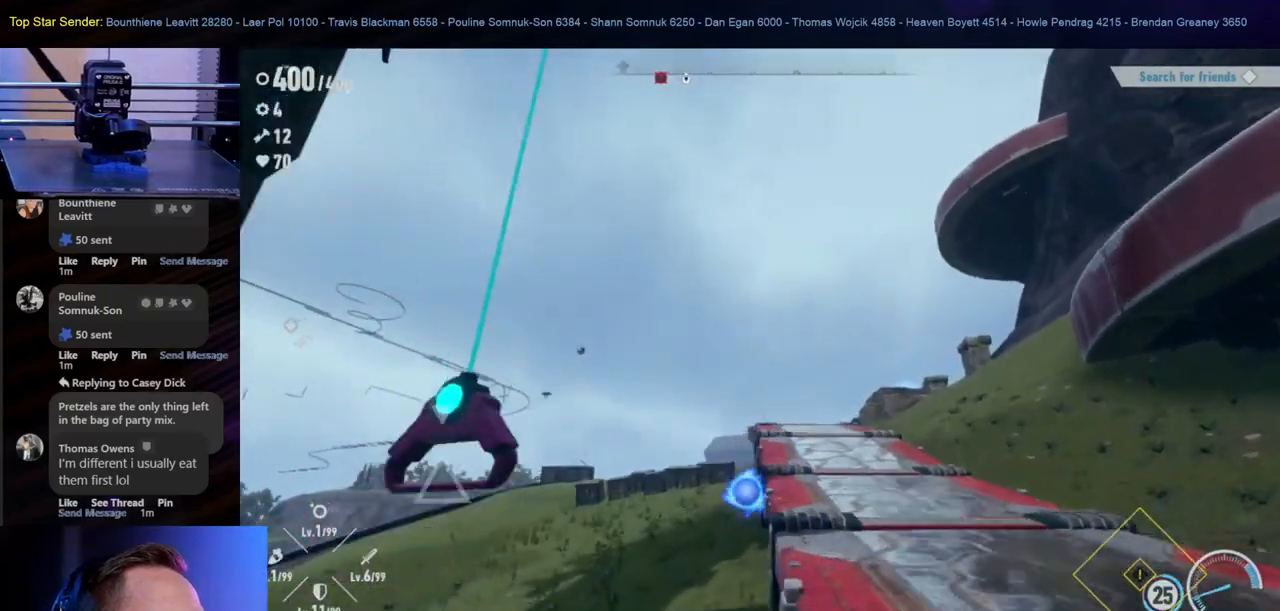
{"buttons": ["B"], "left_stick": "center", "right_stick": "center", "events": [[233, "left_stick", "down-right"], [333, "B", "down"], [400, "left_stick", "down-left"], [450, "left_stick", "center"]]}
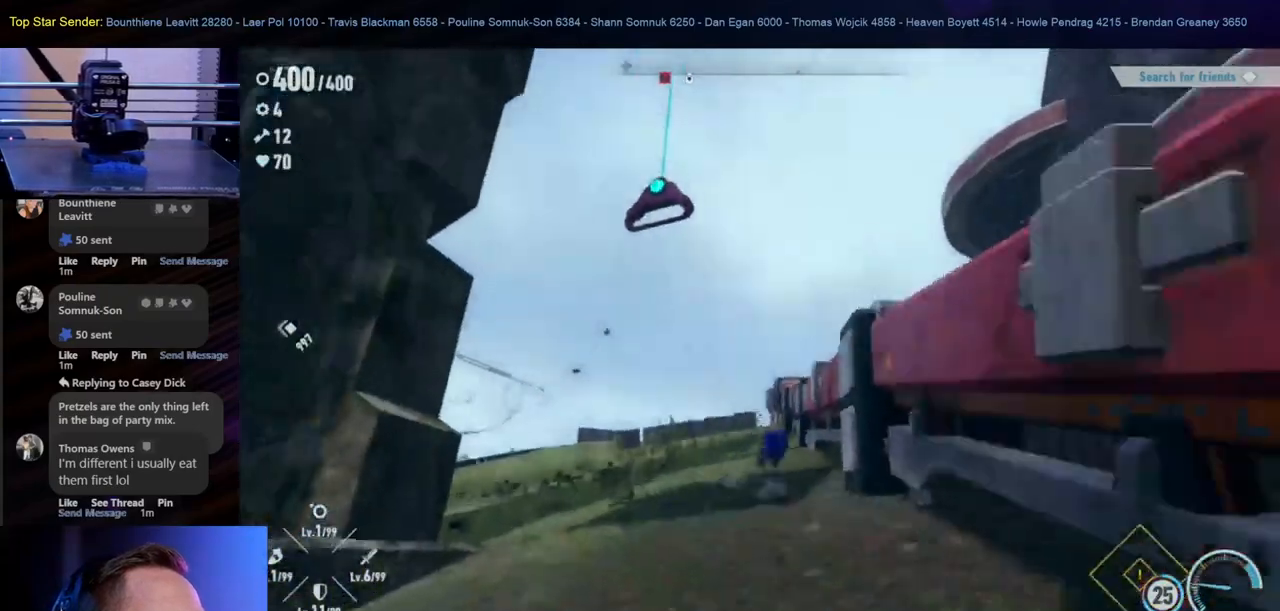
{"buttons": [], "left_stick": "center", "right_stick": "center", "events": [[183, "left_stick", "up"], [200, "B", "up"], [300, "left_stick", "center"]]}
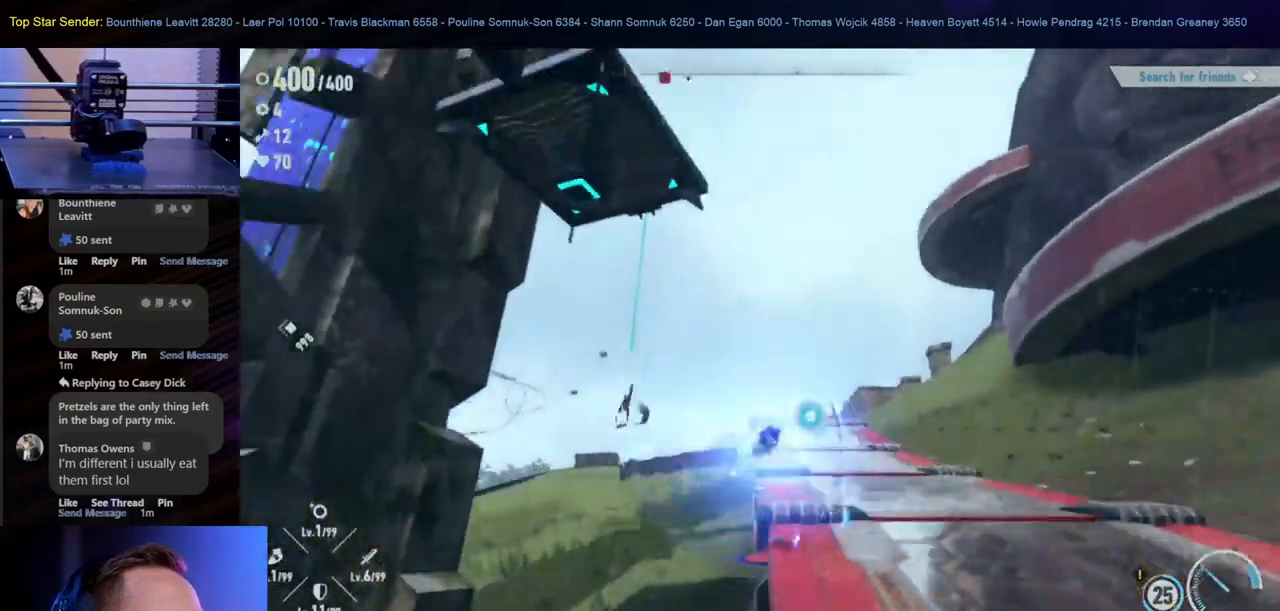
{"buttons": [], "left_stick": "up-left", "right_stick": "center", "events": [[467, "left_stick", "up-left"]]}
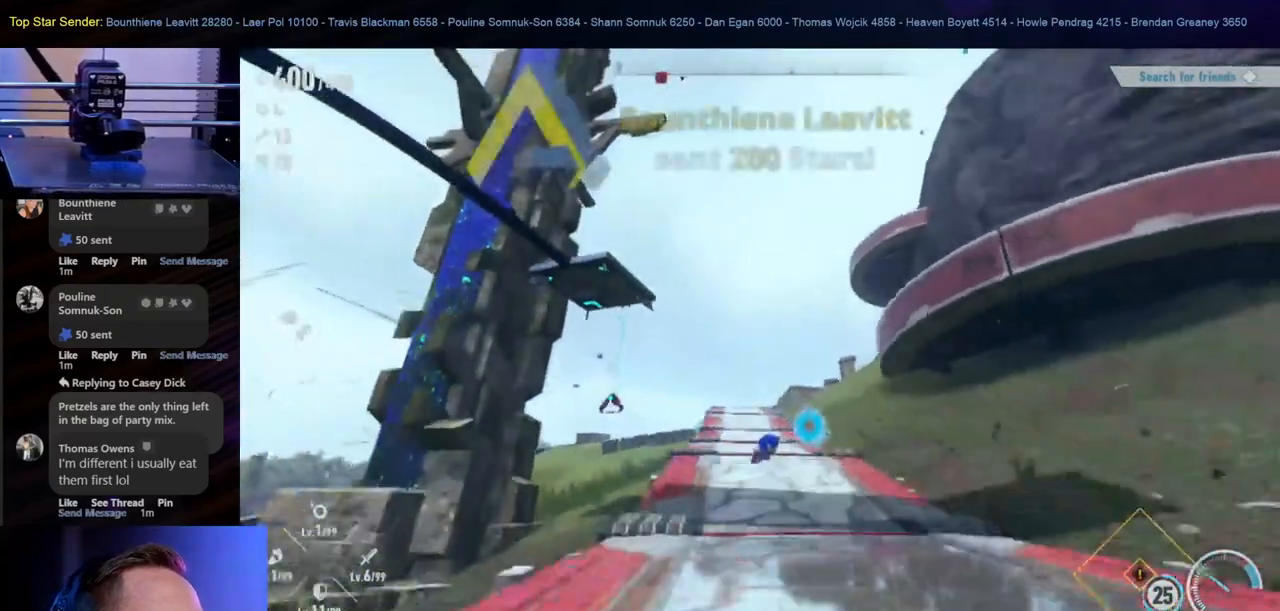
{"buttons": [], "left_stick": "up-left", "right_stick": "center", "events": []}
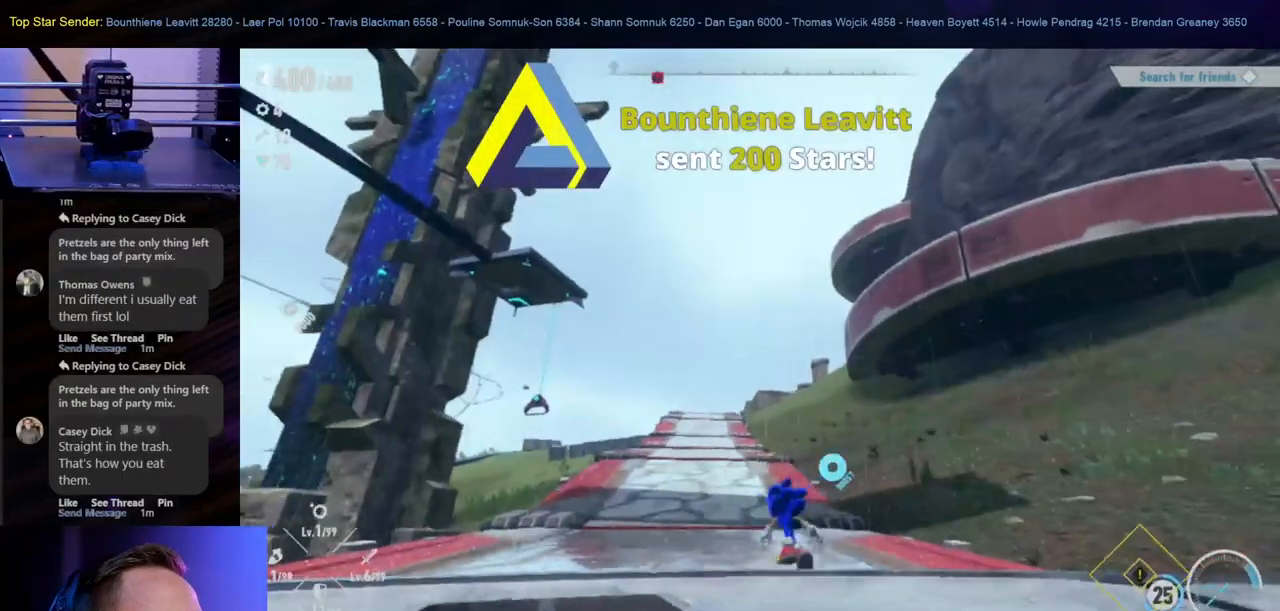
{"buttons": [], "left_stick": "up-left", "right_stick": "center", "events": []}
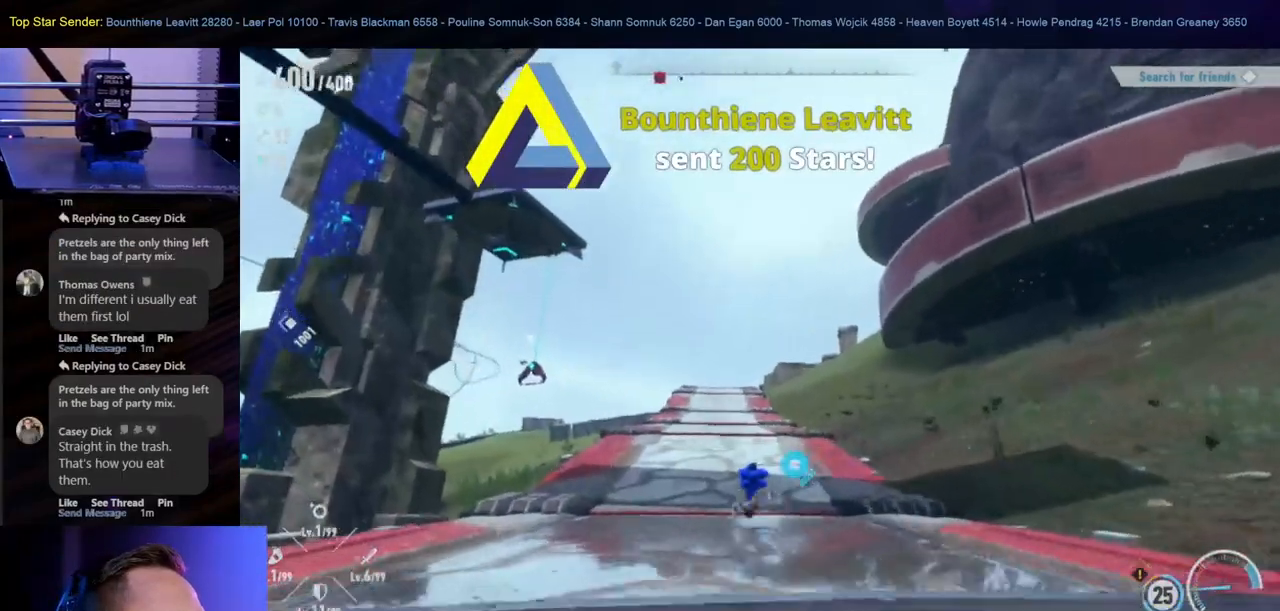
{"buttons": [], "left_stick": "up-left", "right_stick": "center", "events": []}
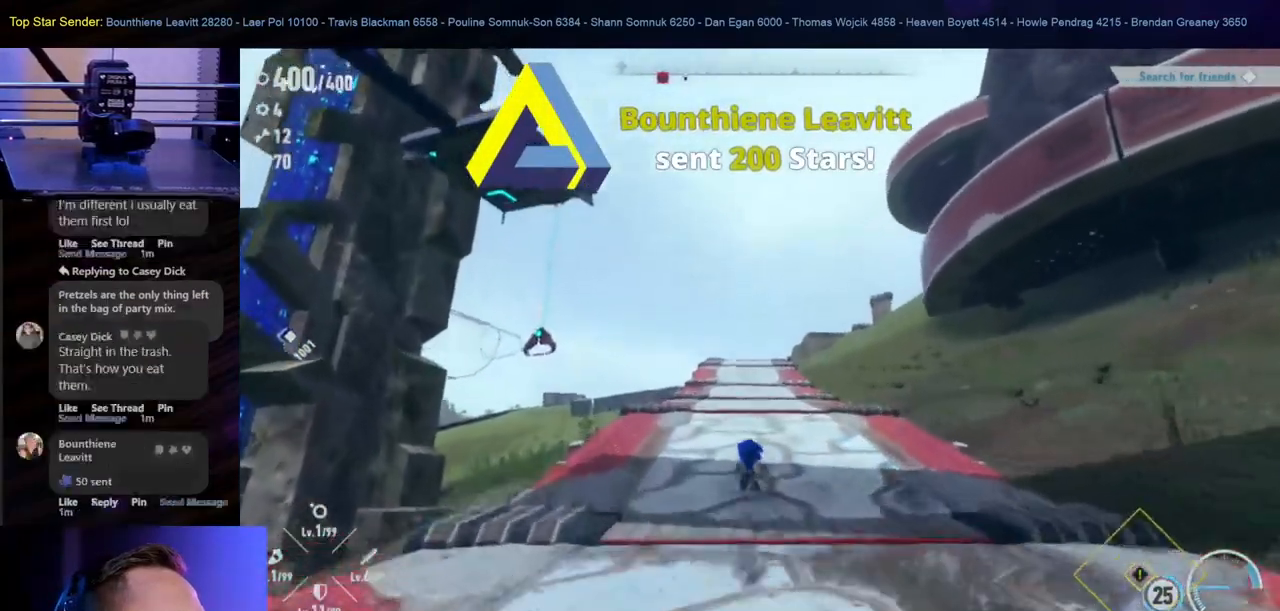
{"buttons": [], "left_stick": "up-left", "right_stick": "center", "events": [[50, "B", "down"], [300, "B", "up"]]}
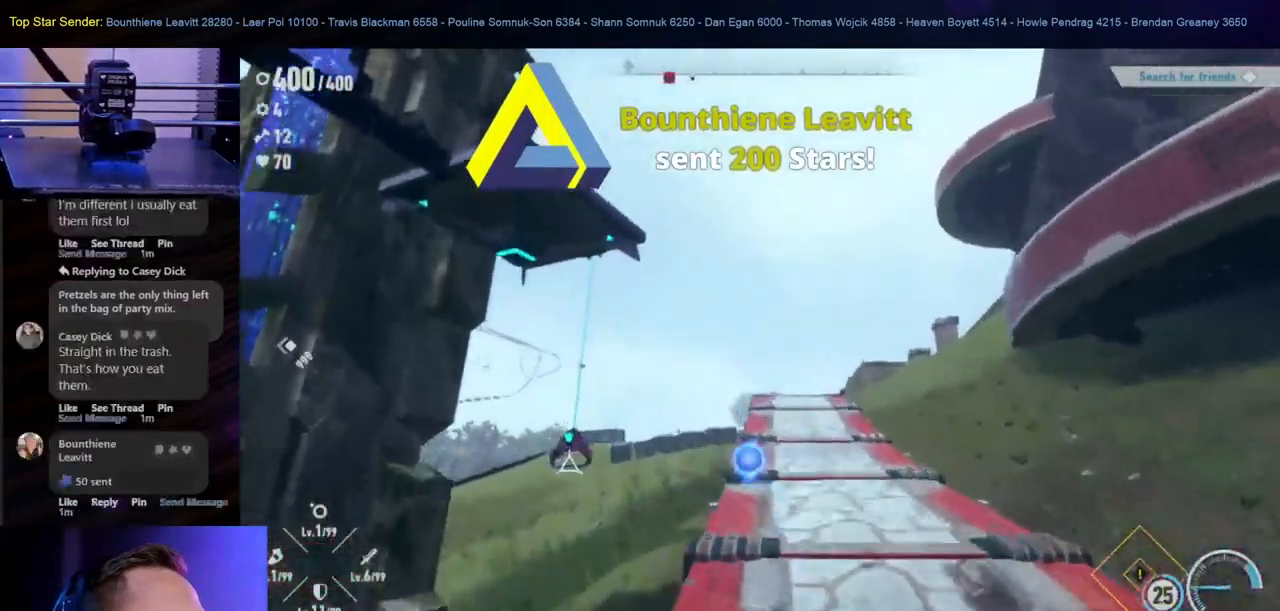
{"buttons": ["Y"], "left_stick": "up-left", "right_stick": "center", "events": [[183, "Y", "down"]]}
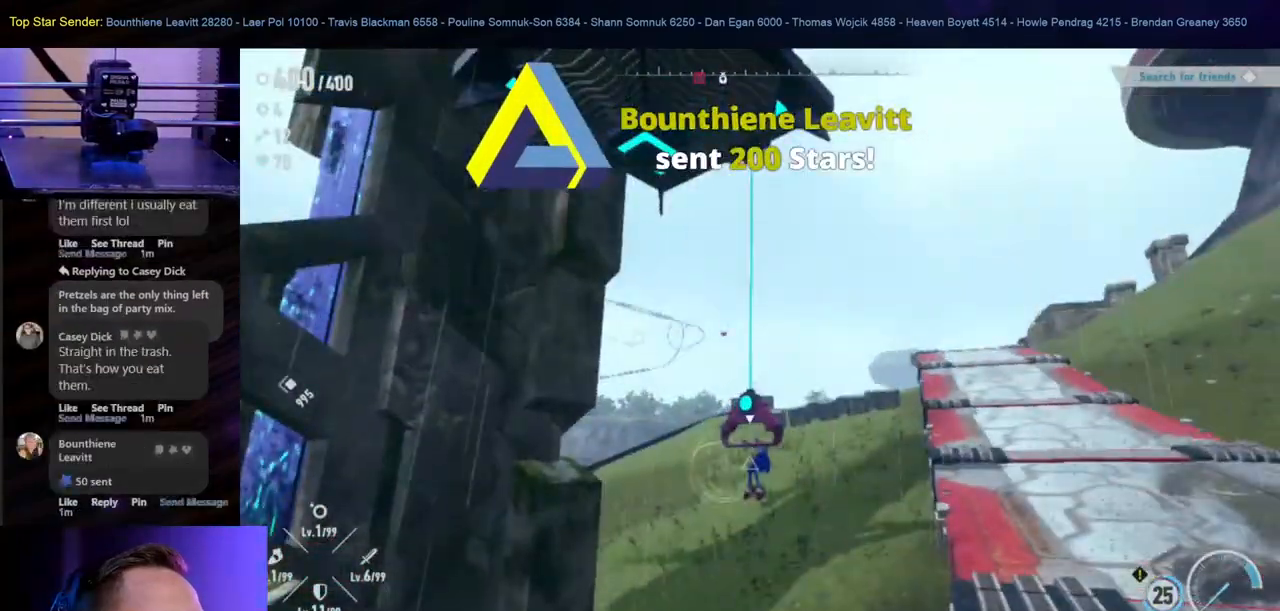
{"buttons": [], "left_stick": "center", "right_stick": "center"}
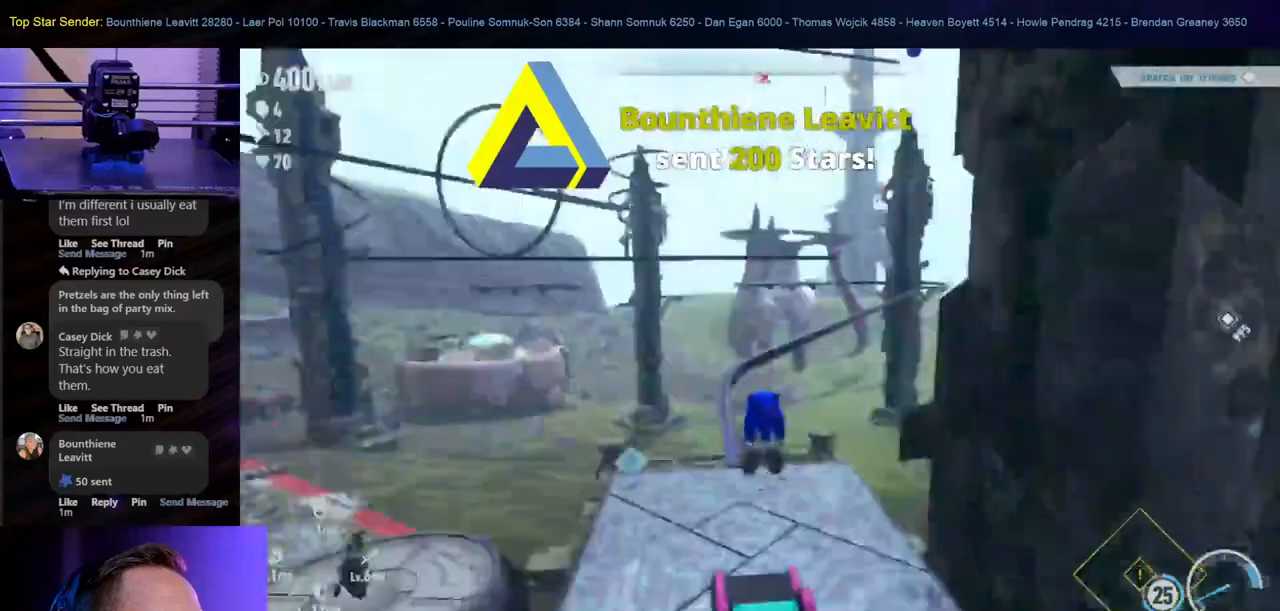
{"buttons": [], "left_stick": "center", "right_stick": "center", "events": []}
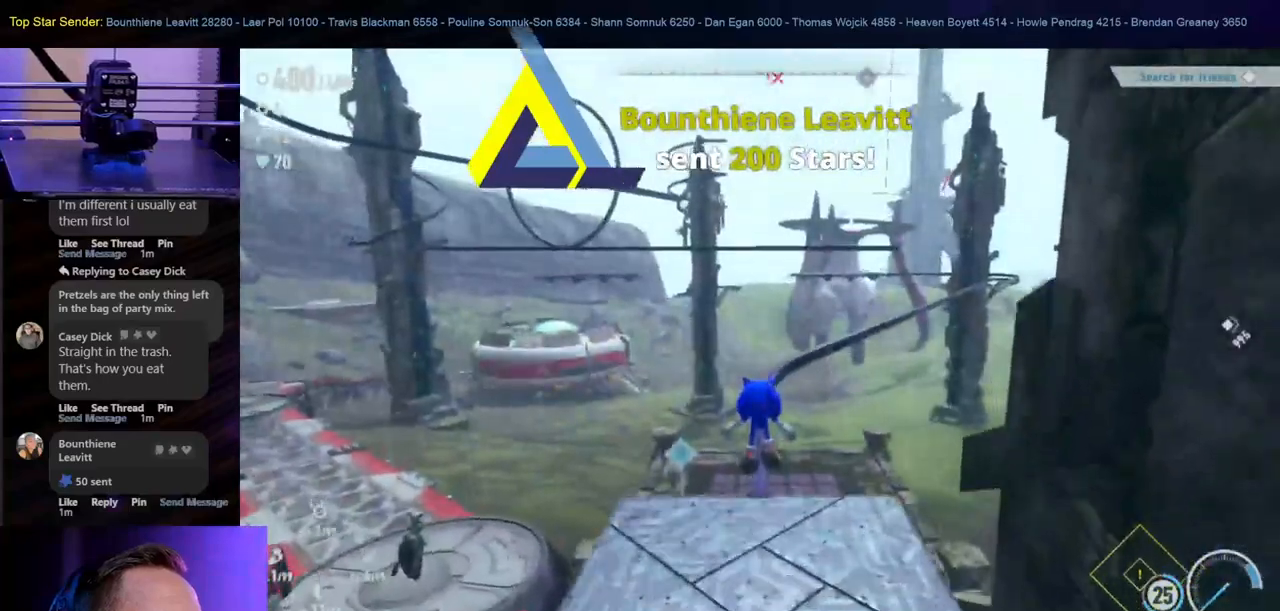
{"buttons": [], "left_stick": "up", "right_stick": "center"}
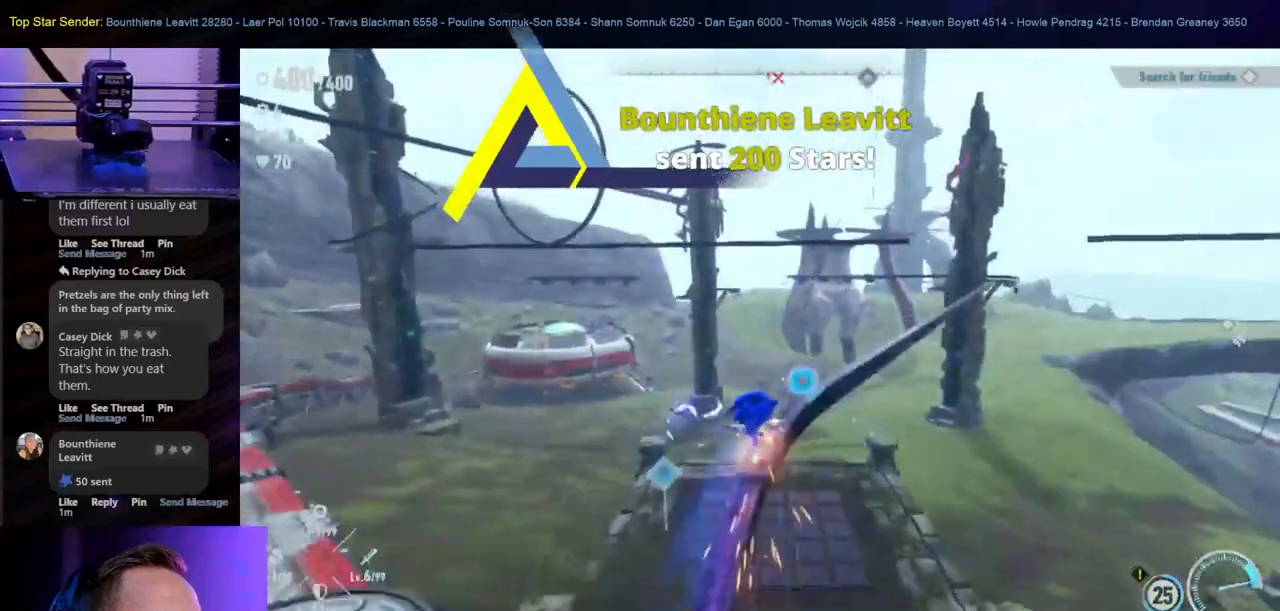
{"buttons": [], "left_stick": "center", "right_stick": "center", "events": [[367, "left_stick", "center"]]}
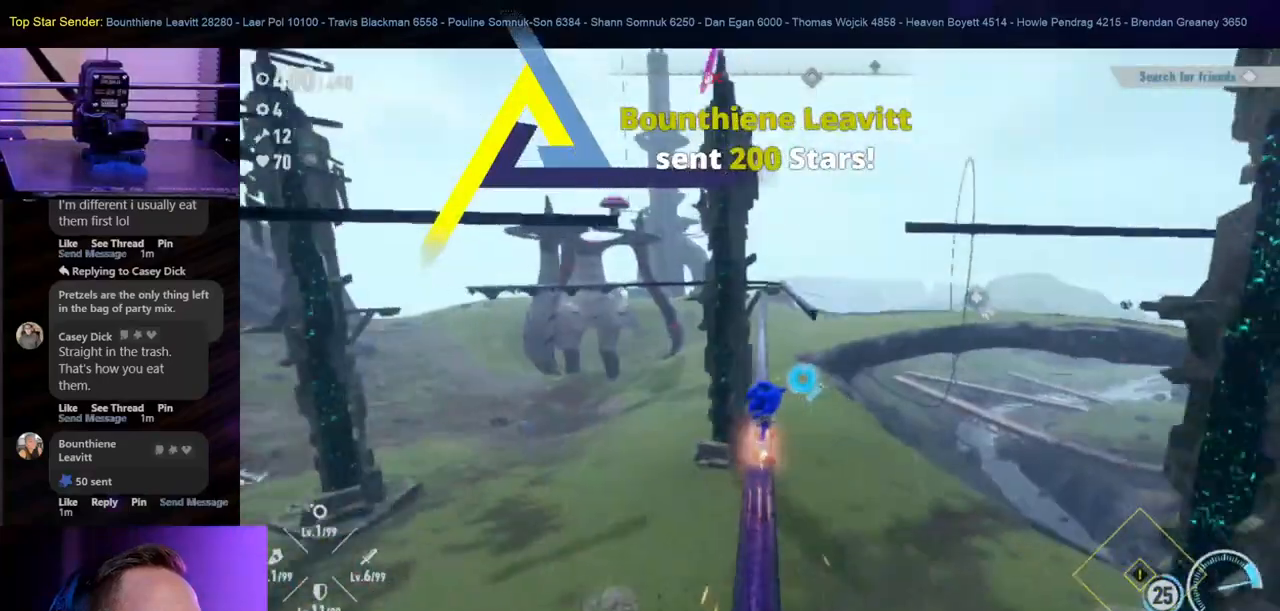
{"buttons": [], "left_stick": "center", "right_stick": "center", "events": [[283, "left_stick", "right"], [433, "left_stick", "center"]]}
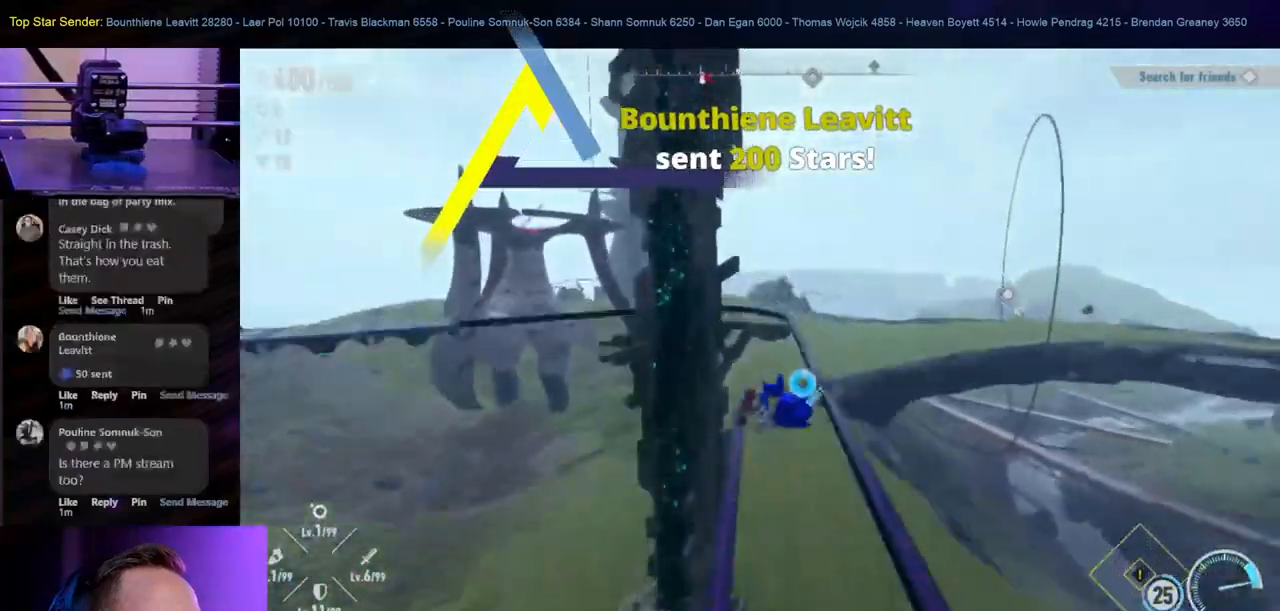
{"buttons": [], "left_stick": "center", "right_stick": "center", "events": []}
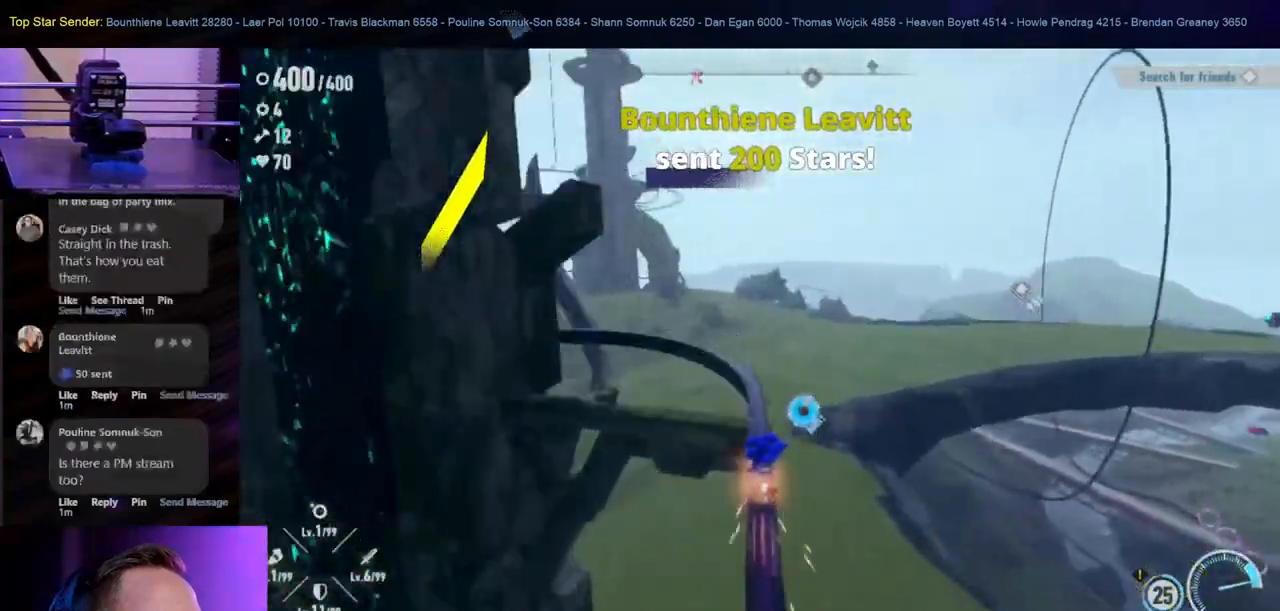
{"buttons": [], "left_stick": "center", "right_stick": "center", "events": []}
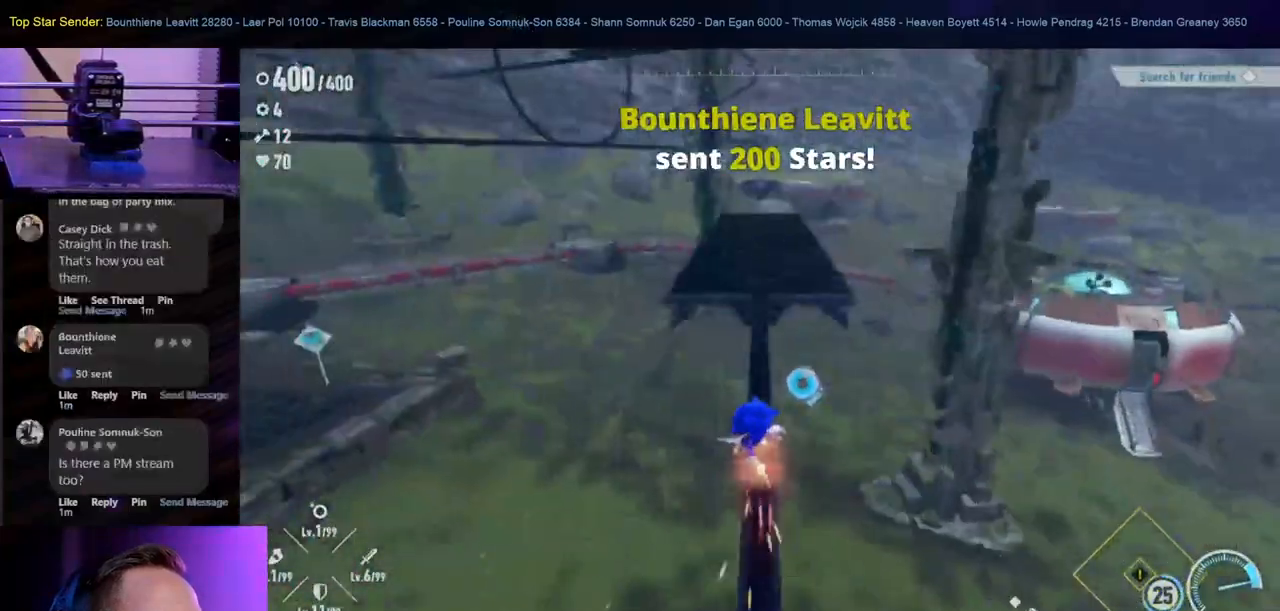
{"buttons": [], "left_stick": "center", "right_stick": "center", "events": [[233, "B", "down"], [483, "B", "up"]]}